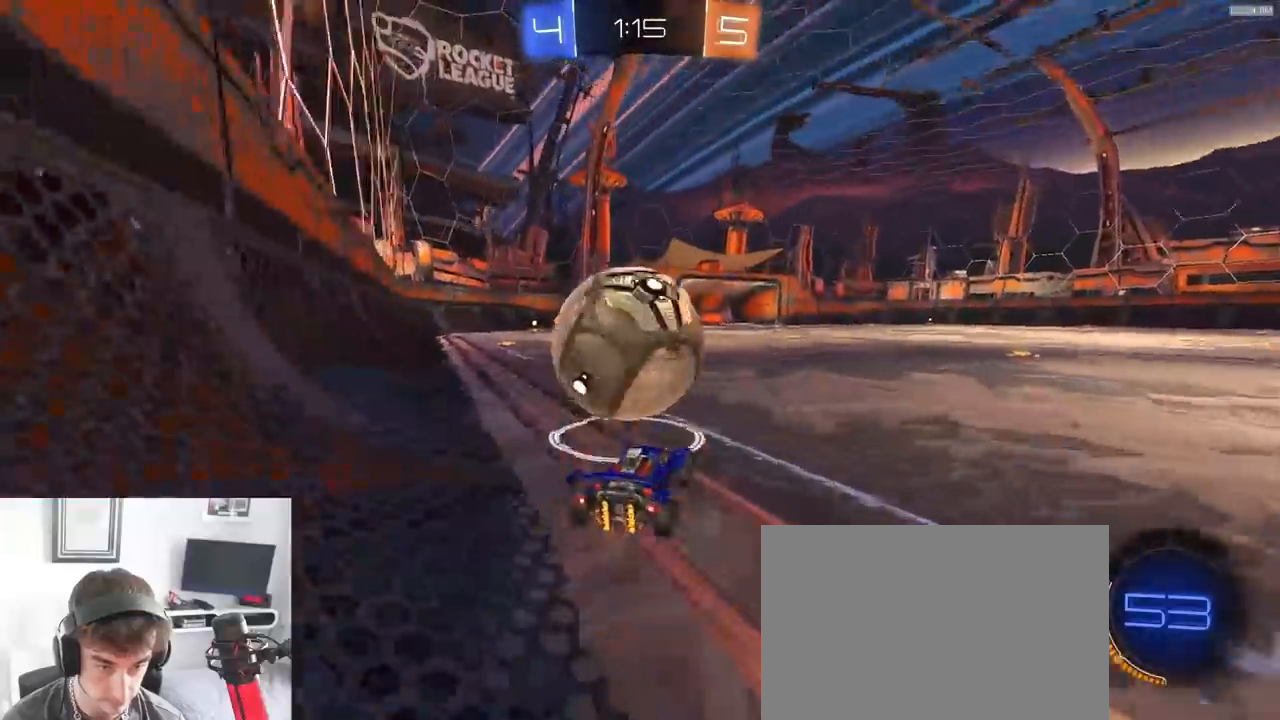
Gameplay with a controller (PlayStation layout); each line is a JSON object with the inputs held at the frame after it (dt_ms = milliseconds from this image to that frame). "events" lists button and stick changes between this image and that frame as [ms after this image, input, new state], when the widget could be followed in between. Not read: L3 R3 TOUCHPAD.
{"dt_ms": 1000, "buttons": ["TRIANGLE", "R1", "R2"], "left_stick": "left", "right_stick": "center", "events": [[33, "left_stick", "down-right"], [233, "left_stick", "left"], [450, "left_stick", "center"], [667, "left_stick", "left"], [750, "R1", "down"], [800, "left_stick", "center"], [900, "left_stick", "left"], [983, "TRIANGLE", "down"]]}
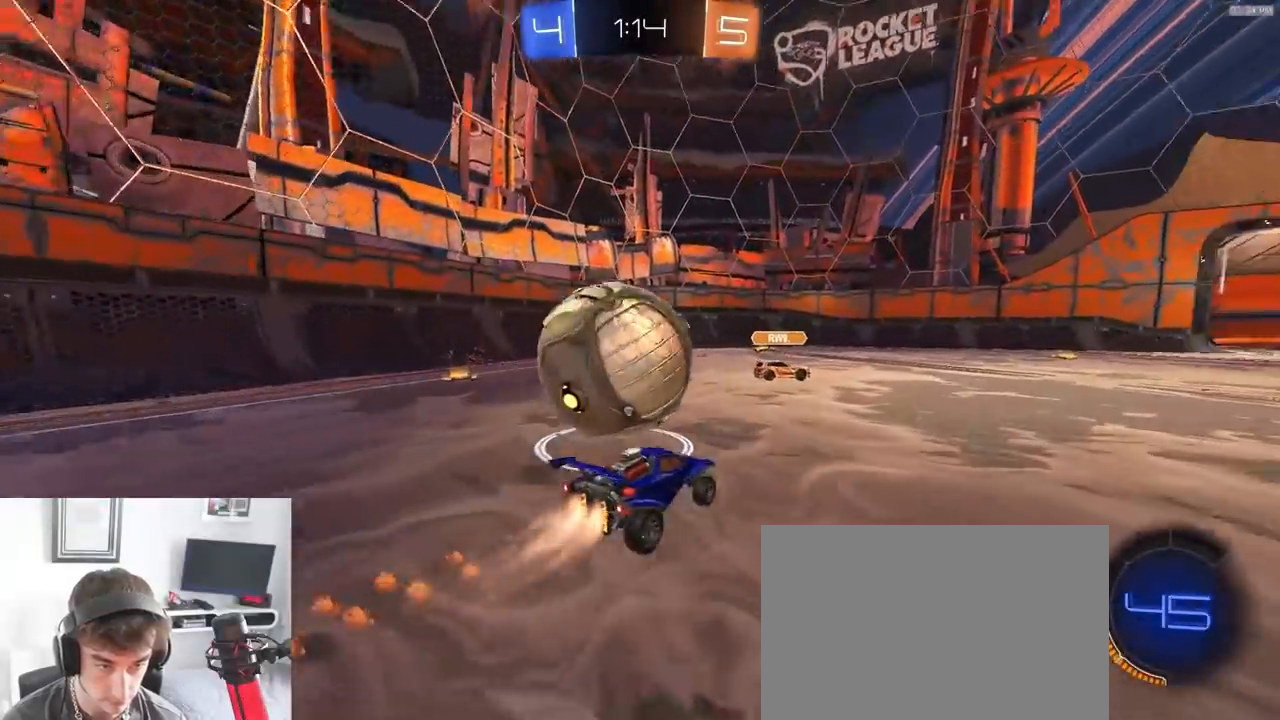
{"dt_ms": 500, "buttons": ["L1", "R2"], "left_stick": "left", "right_stick": "center", "events": [[117, "TRIANGLE", "up"], [200, "left_stick", "right"], [400, "left_stick", "left"], [467, "L1", "down"], [467, "R1", "up"]]}
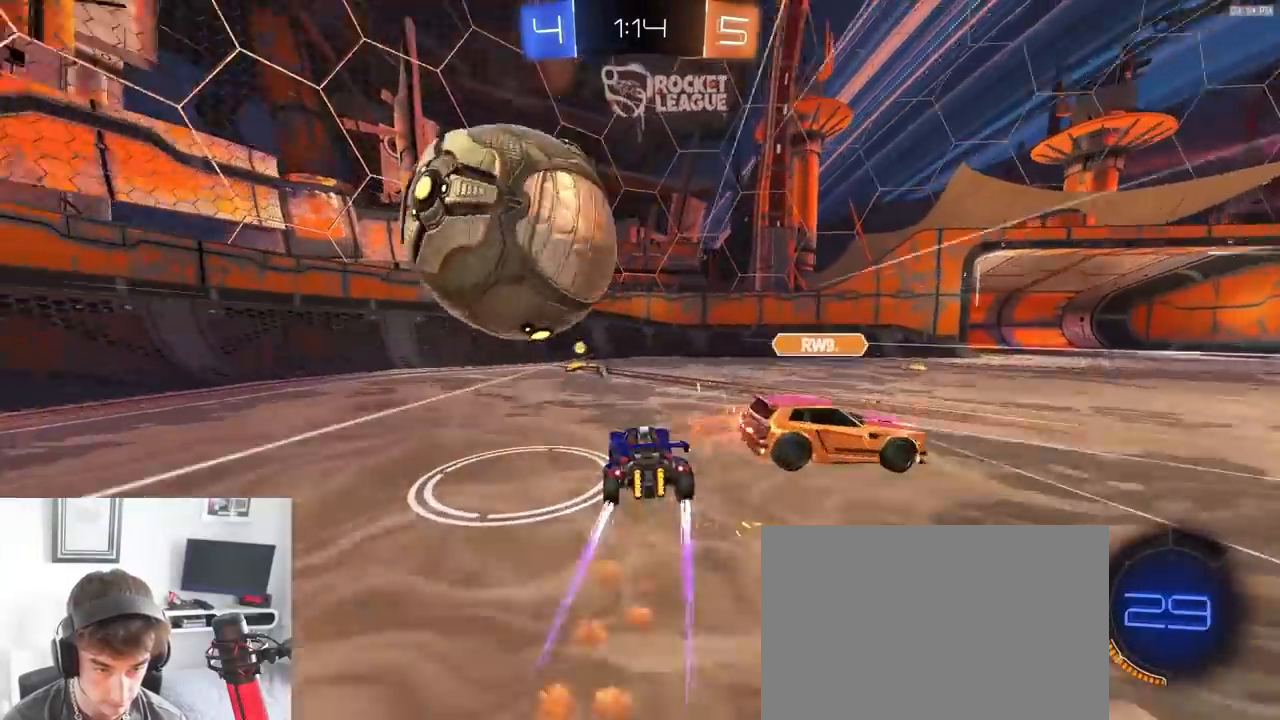
{"dt_ms": 500, "buttons": ["R2"], "left_stick": "right", "right_stick": "center", "events": [[17, "R2", "up"], [67, "L1", "up"], [200, "left_stick", "right"], [217, "R2", "down"], [300, "R1", "down"], [383, "L1", "down"], [433, "R1", "up"], [500, "L1", "up"]]}
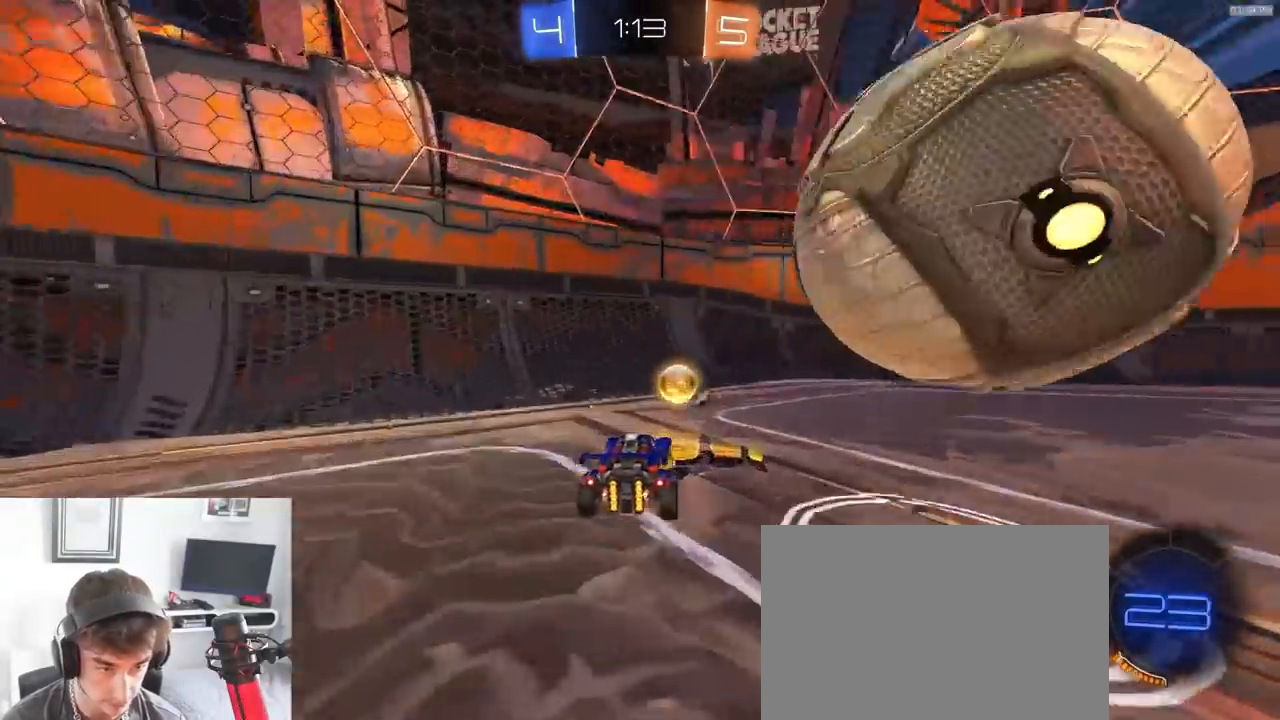
{"dt_ms": 500, "buttons": [], "left_stick": "down-left", "right_stick": "center", "events": [[17, "R2", "up"], [133, "R2", "down"], [200, "TRIANGLE", "down"], [250, "R1", "down"], [283, "left_stick", "down"], [350, "TRIANGLE", "up"], [417, "R1", "up"], [417, "left_stick", "down-left"], [433, "R2", "up"]]}
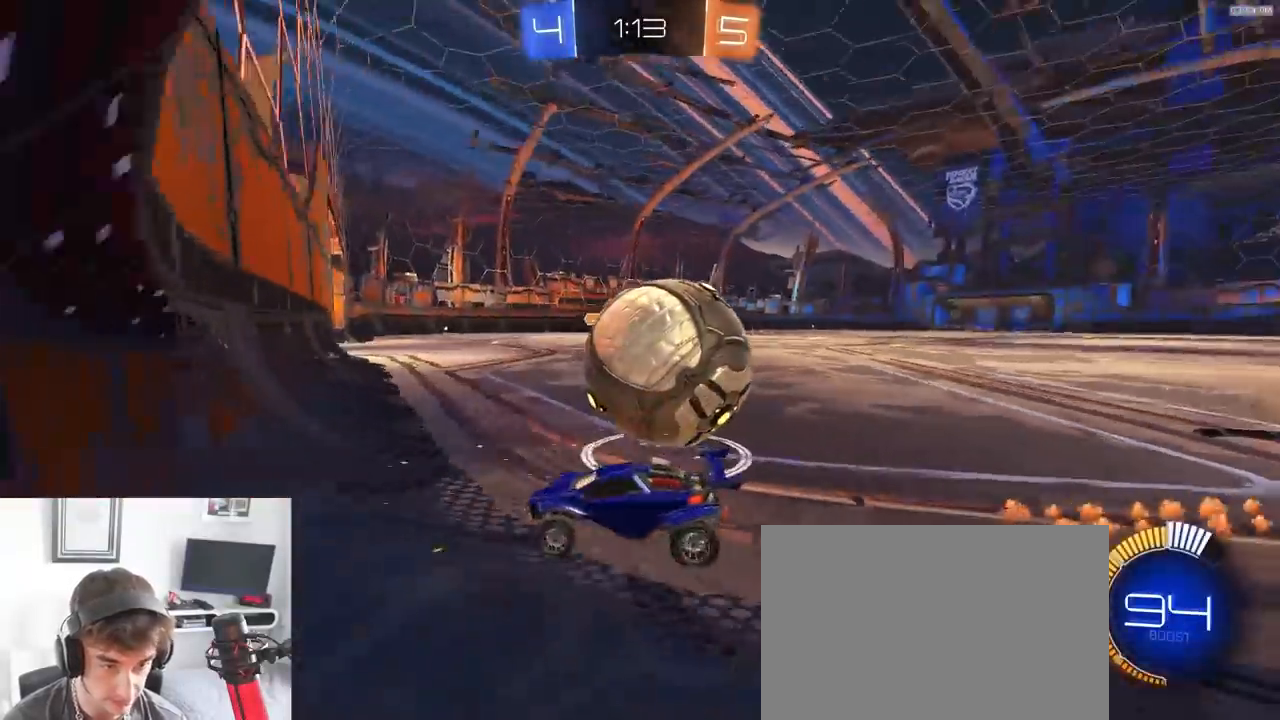
{"dt_ms": 500, "buttons": ["CROSS", "R1", "R2"], "left_stick": "right", "right_stick": "center", "events": [[33, "R2", "down"], [33, "left_stick", "right"], [100, "L2", "down"], [200, "L2", "up"], [317, "left_stick", "center"], [383, "R1", "down"], [433, "CROSS", "down"], [500, "left_stick", "right"]]}